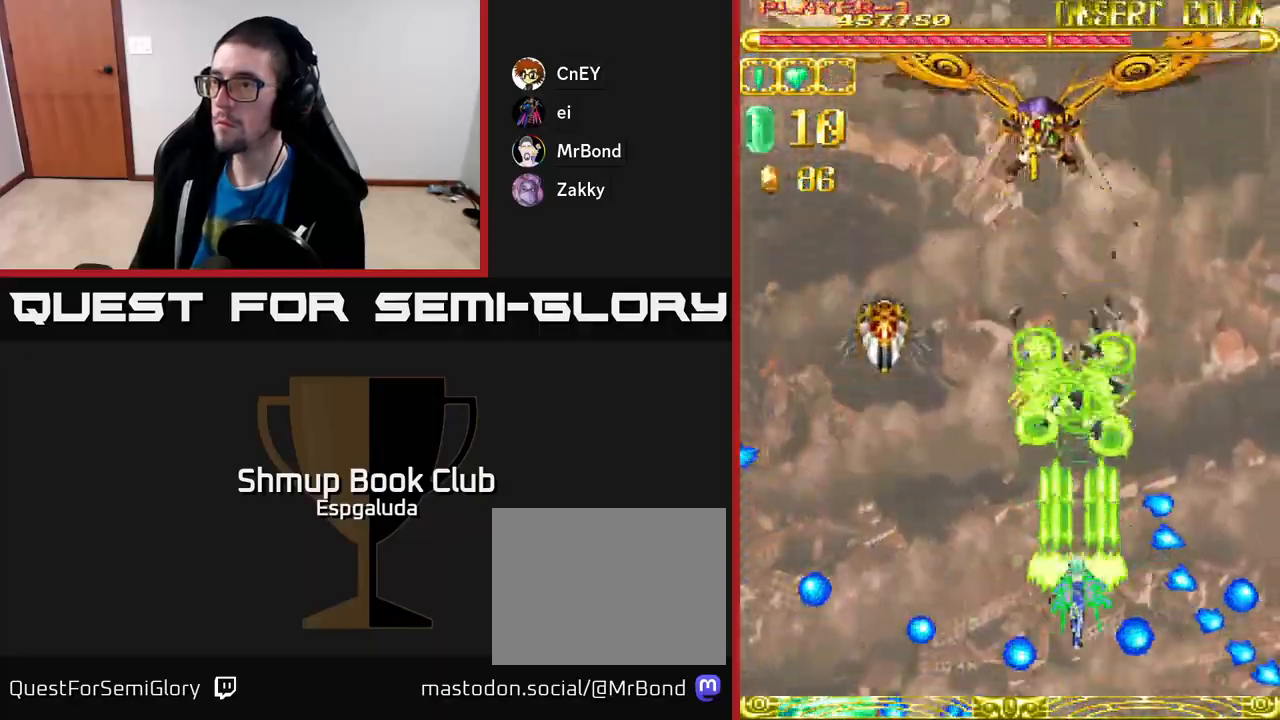
Gameplay with a controller (Xbox layout); each line is a JSON object with the inputs held at the frame after it. "events" lists button and stick changes between this image and that frame as [ms after this image, input, new state], when the widget could be followed in between. Not read: right_stick.
{"buttons": ["A"], "left_stick": "center", "events": [[283, "DPAD_UP", "up"]]}
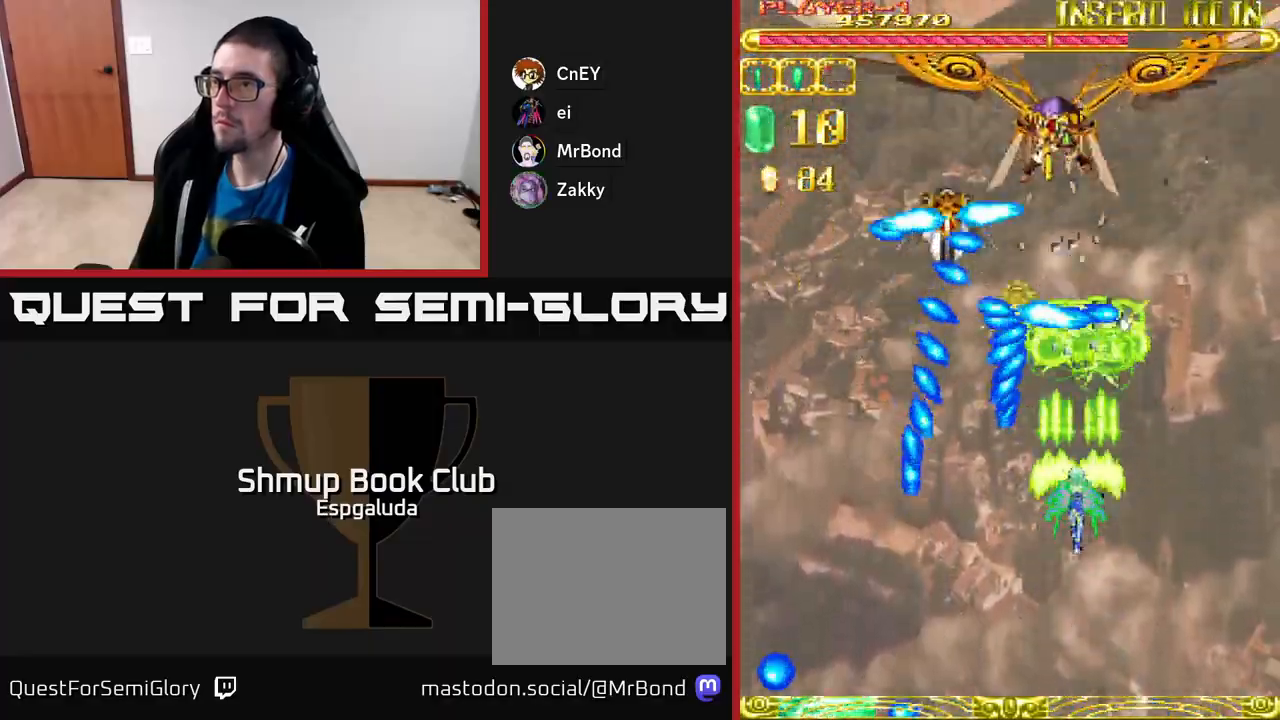
{"buttons": ["A"], "left_stick": "center", "events": [[50, "DPAD_DOWN", "down"], [300, "DPAD_DOWN", "up"]]}
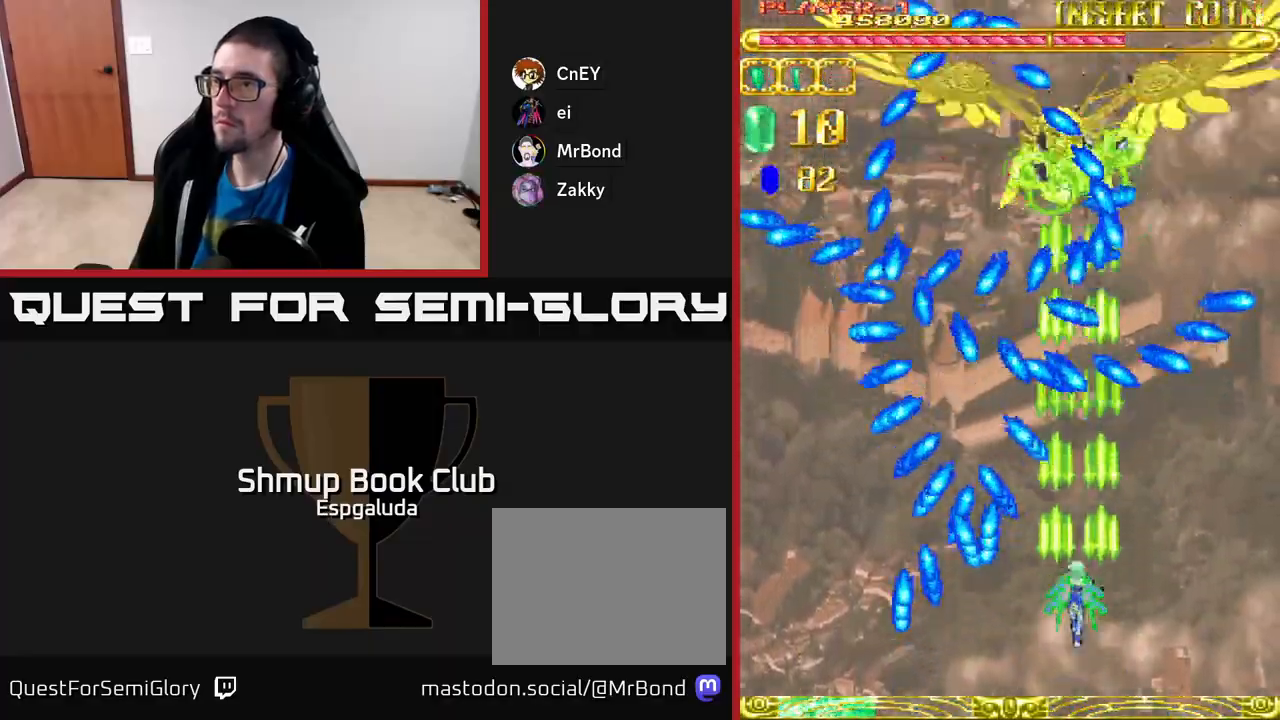
{"buttons": ["A"], "left_stick": "center", "events": [[83, "DPAD_UP", "down"], [317, "DPAD_UP", "up"]]}
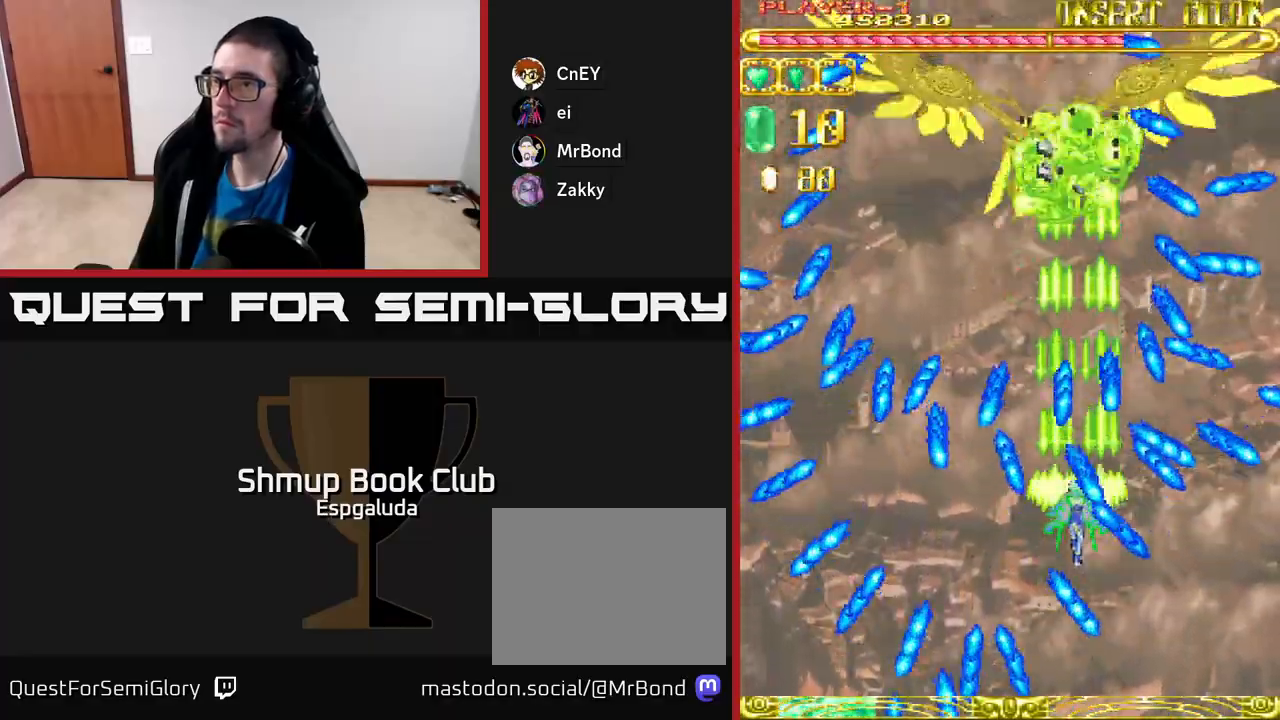
{"buttons": ["A"], "left_stick": "center", "events": [[300, "DPAD_LEFT", "down"], [450, "DPAD_LEFT", "up"]]}
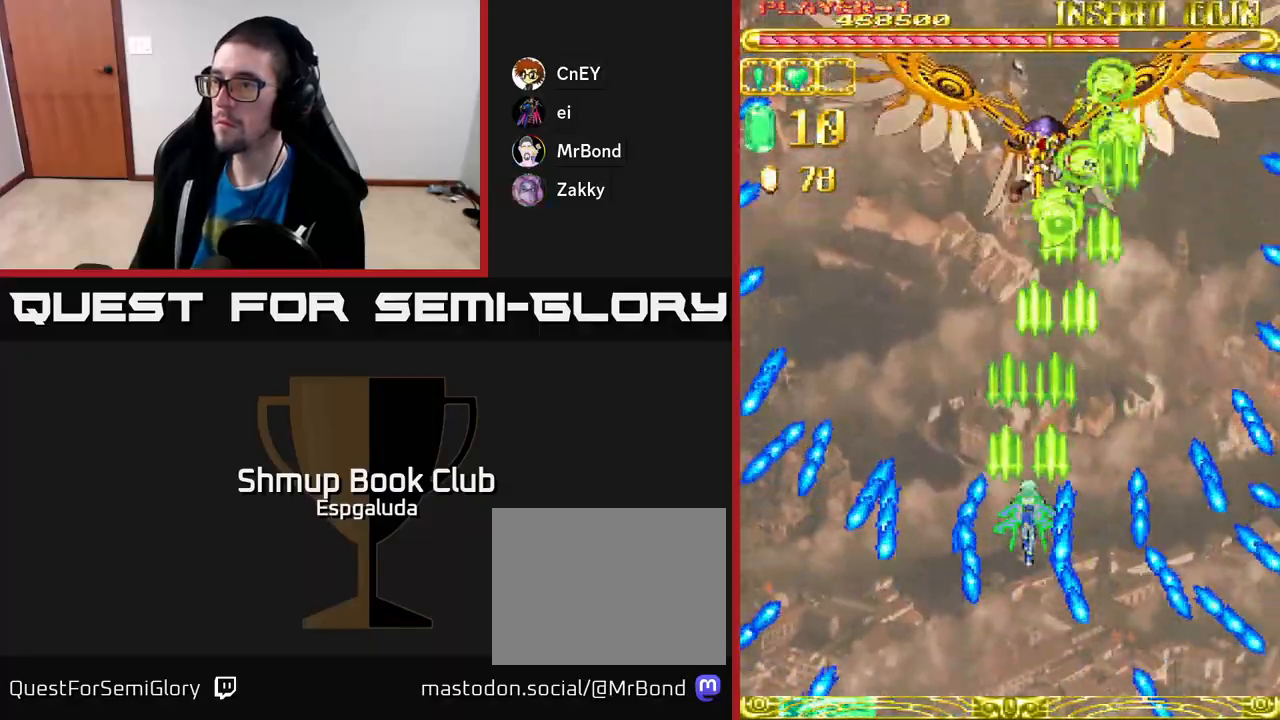
{"buttons": ["A"], "left_stick": "center", "events": []}
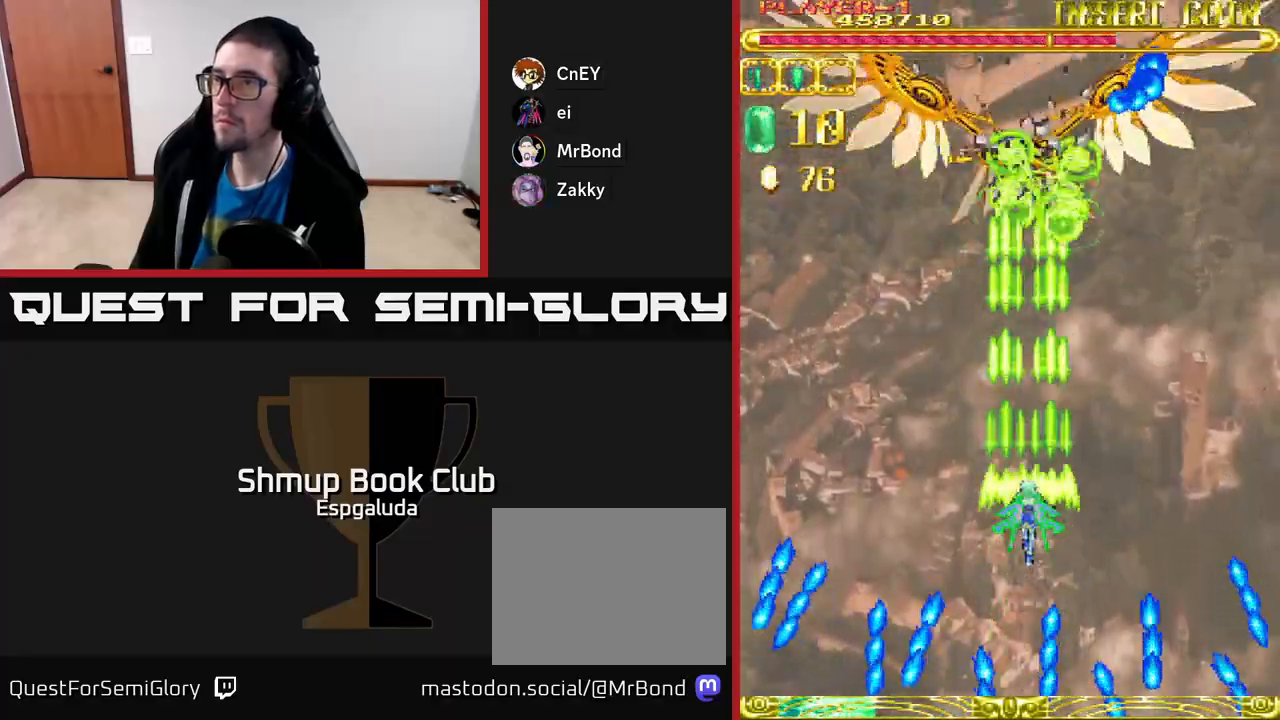
{"buttons": ["A"], "left_stick": "center", "events": []}
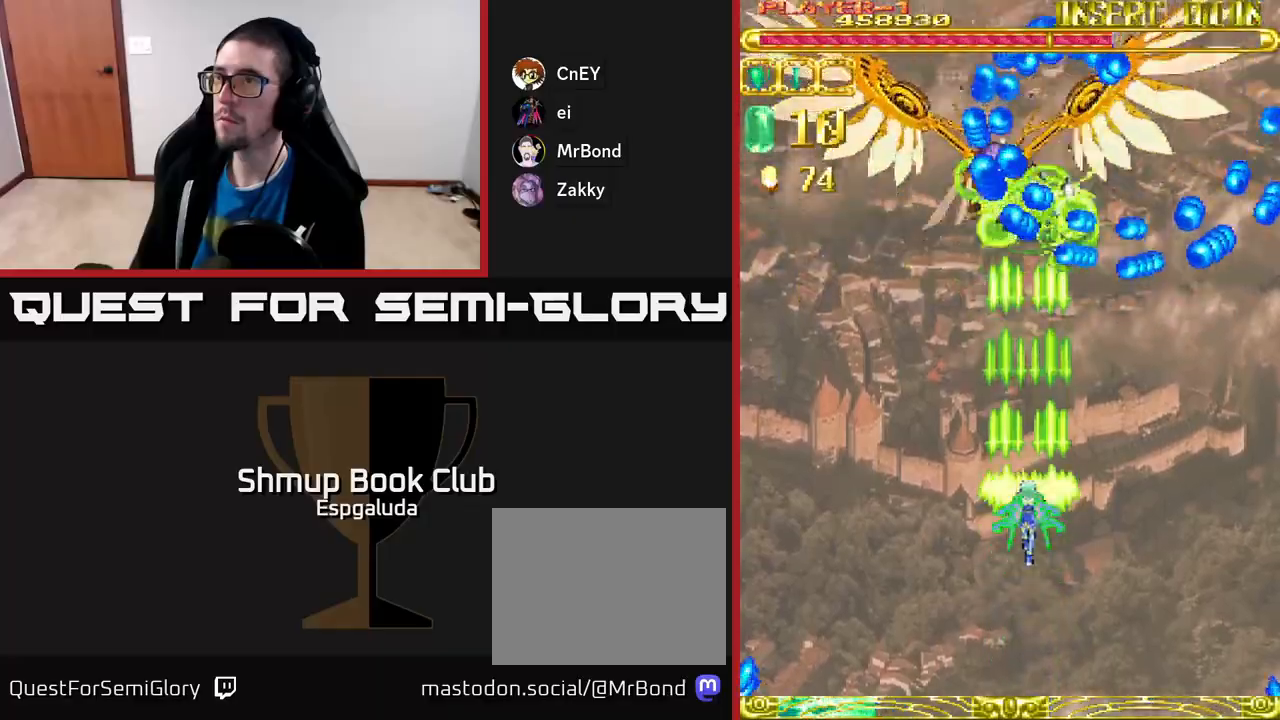
{"buttons": ["A"], "left_stick": "center", "events": []}
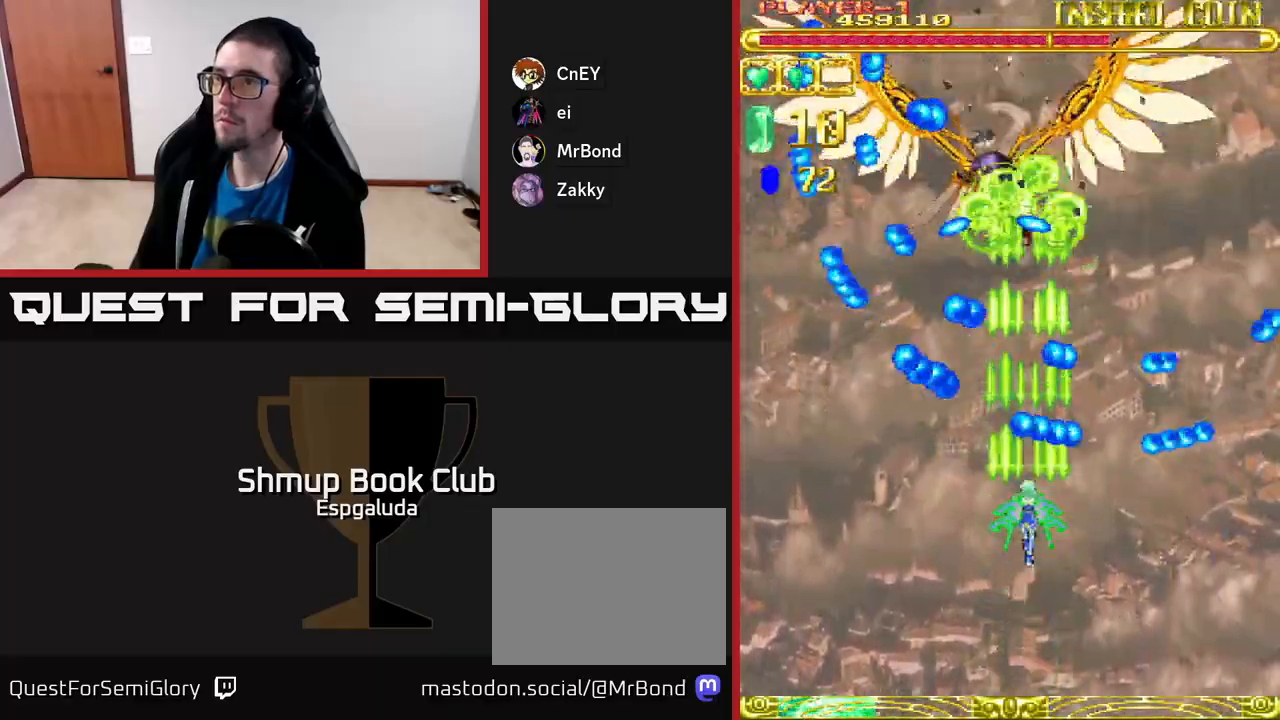
{"buttons": ["A"], "left_stick": "center", "events": [[17, "DPAD_LEFT", "down"], [167, "DPAD_LEFT", "up"], [183, "DPAD_UP", "down"], [333, "DPAD_UP", "up"]]}
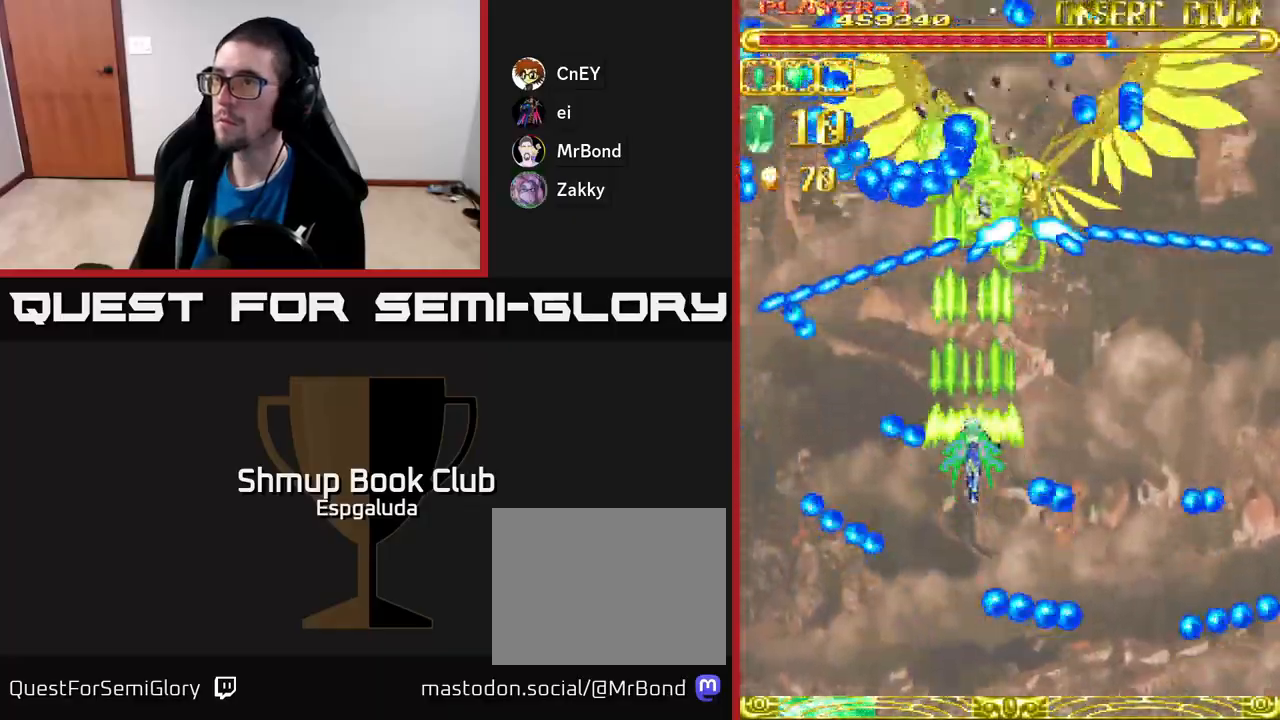
{"buttons": ["A"], "left_stick": "center", "events": [[100, "DPAD_RIGHT", "down"], [267, "DPAD_RIGHT", "up"], [283, "DPAD_DOWN", "down"], [467, "DPAD_DOWN", "up"]]}
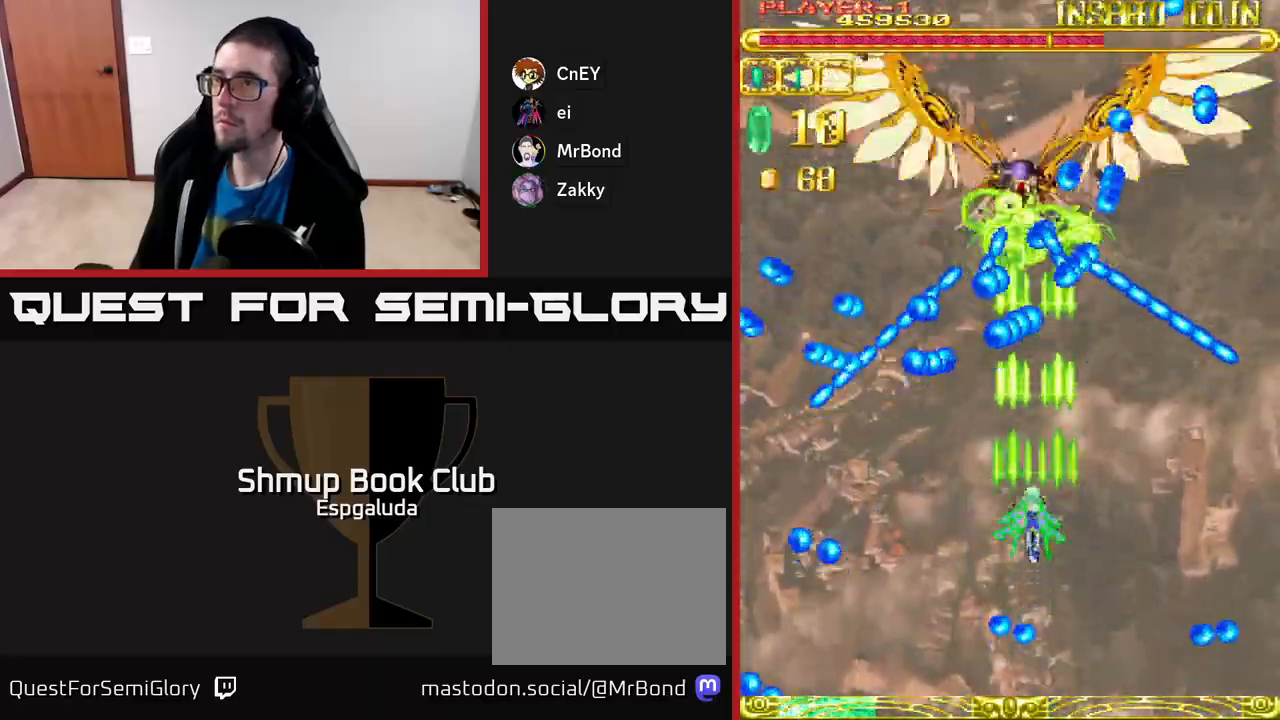
{"buttons": ["A"], "left_stick": "center", "events": []}
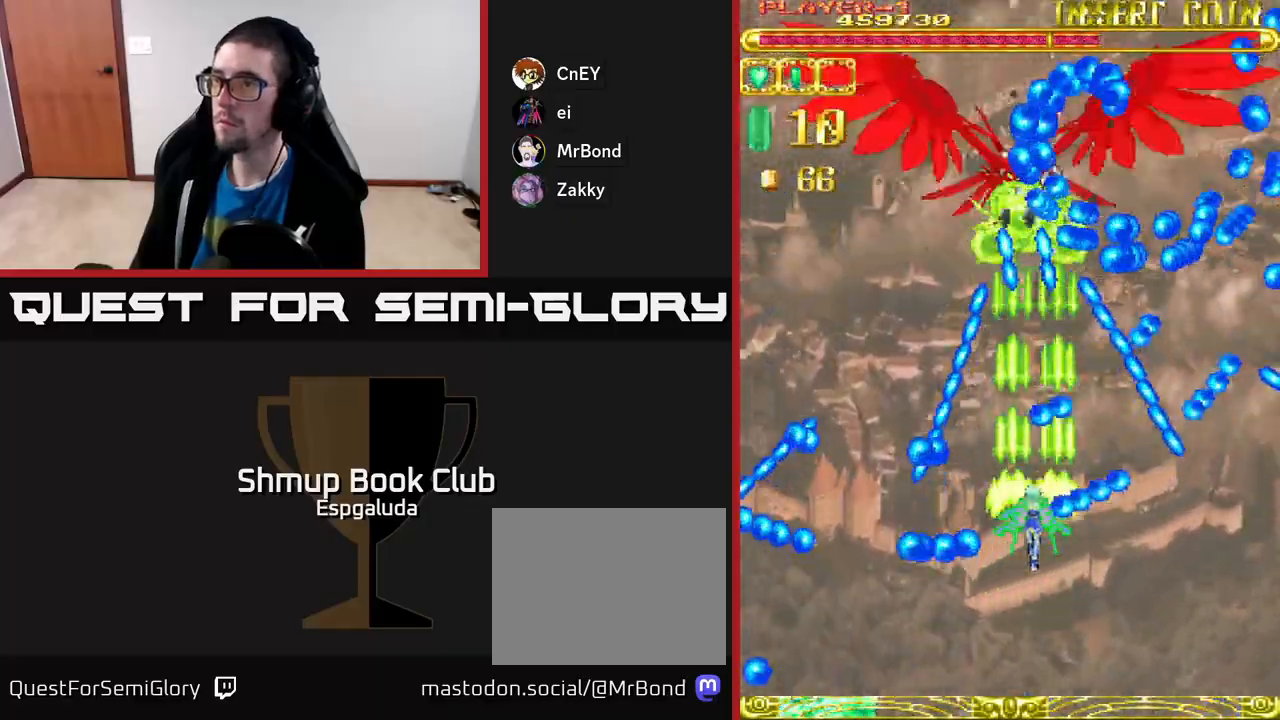
{"buttons": ["A", "DPAD_LEFT"], "left_stick": "center", "events": [[433, "DPAD_LEFT", "down"]]}
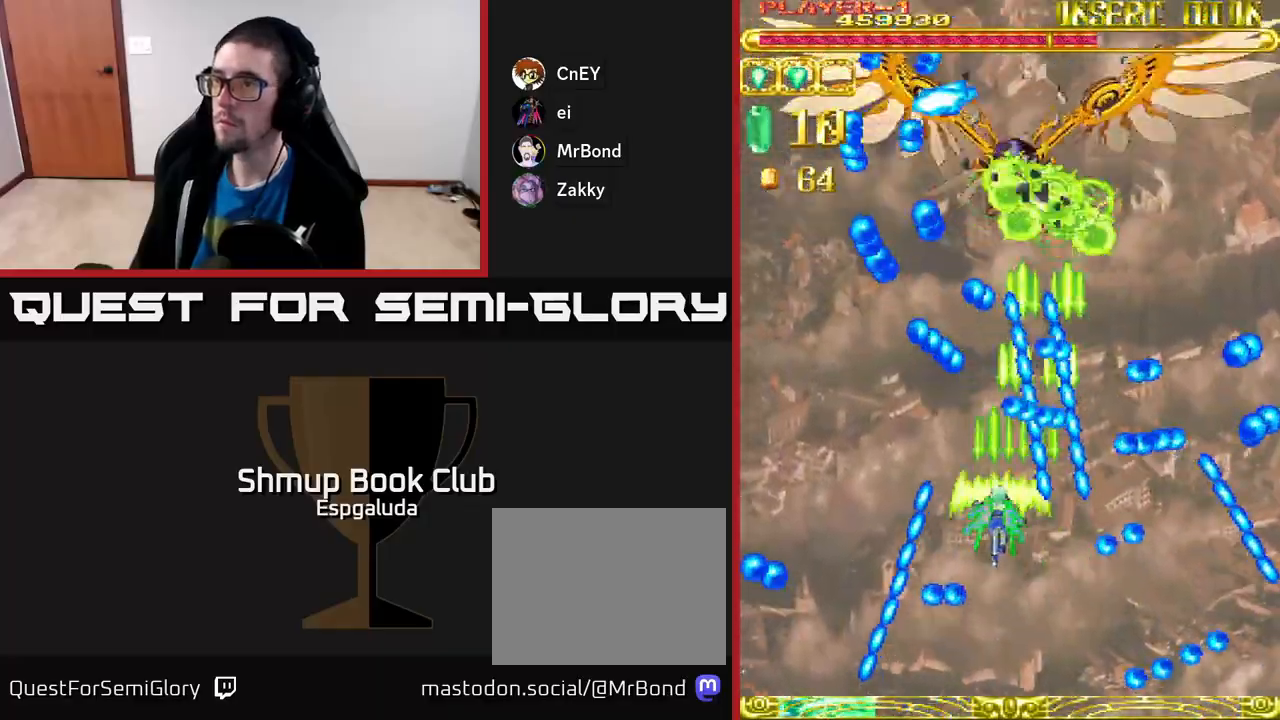
{"buttons": ["A"], "left_stick": "center", "events": [[117, "DPAD_LEFT", "up"], [233, "DPAD_LEFT", "down"], [317, "DPAD_LEFT", "up"]]}
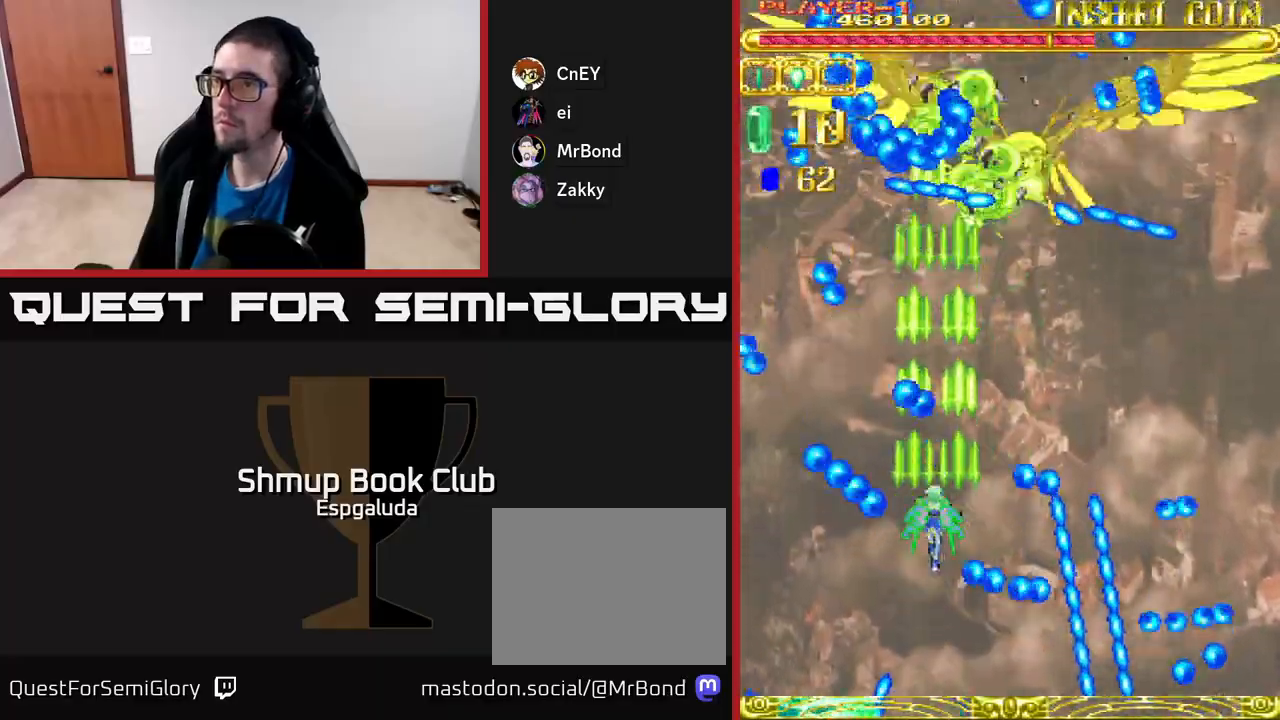
{"buttons": ["A"], "left_stick": "center", "events": []}
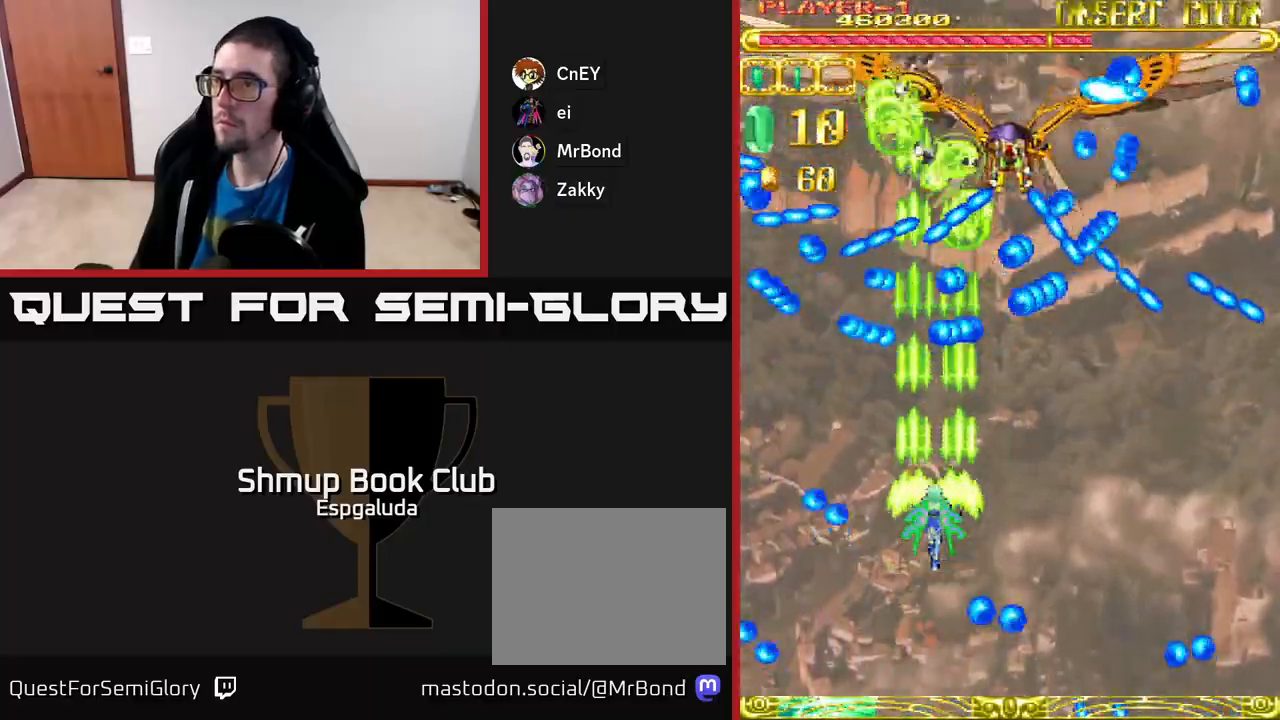
{"buttons": ["A", "DPAD_UP"], "left_stick": "center", "events": [[150, "DPAD_DOWN", "down"], [300, "DPAD_LEFT", "down"], [317, "DPAD_DOWN", "up"], [383, "DPAD_UP", "down"], [433, "DPAD_LEFT", "up"]]}
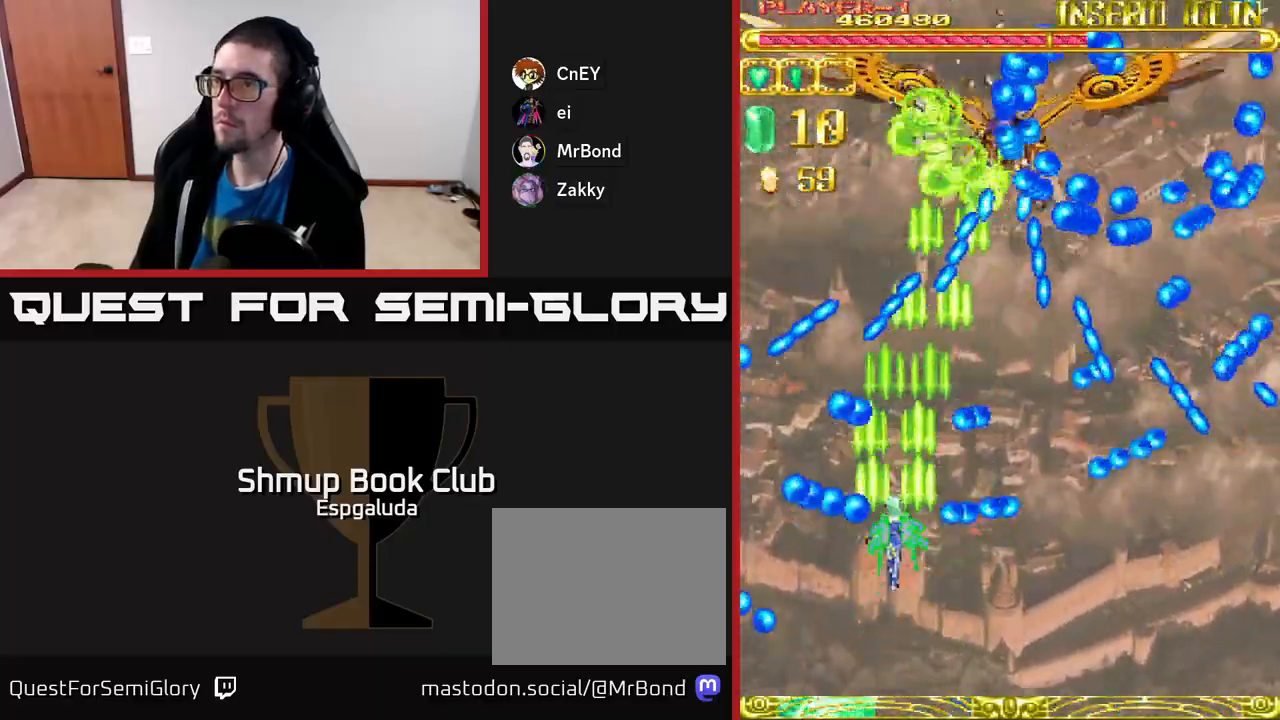
{"buttons": ["A"], "left_stick": "center", "events": [[17, "DPAD_UP", "up"]]}
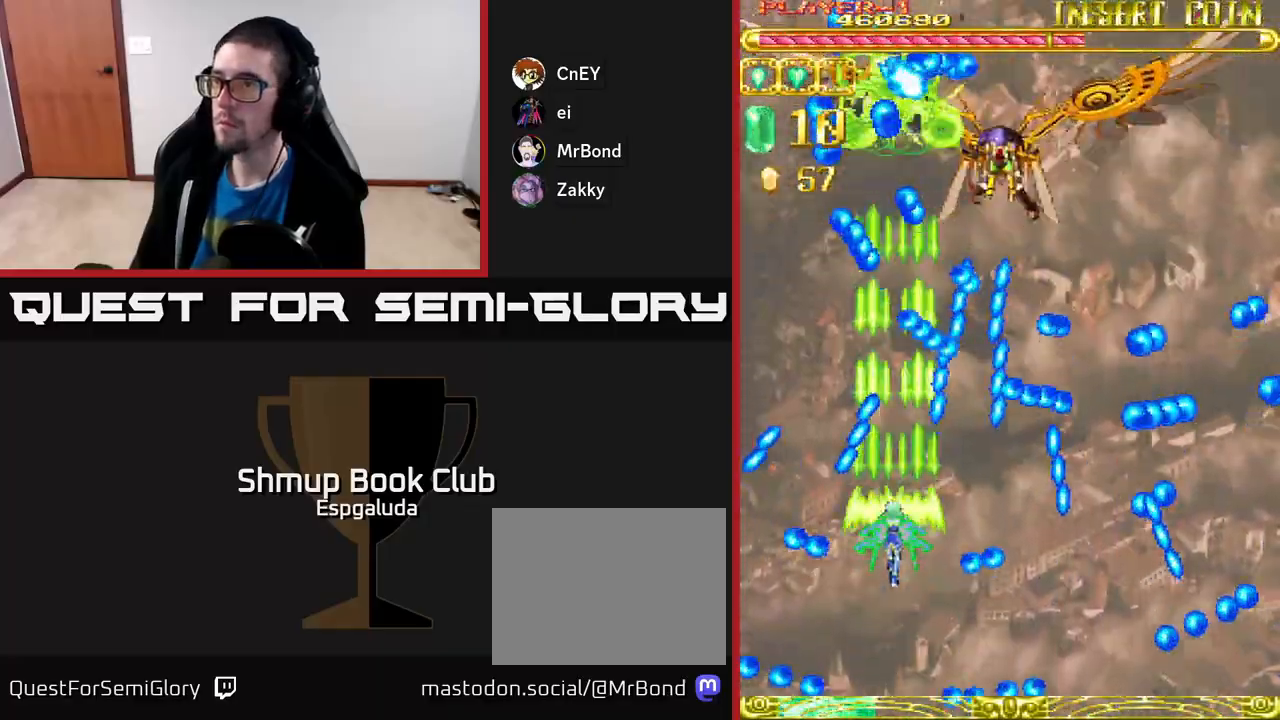
{"buttons": ["A"], "left_stick": "center", "events": [[267, "DPAD_LEFT", "down"], [317, "DPAD_LEFT", "up"]]}
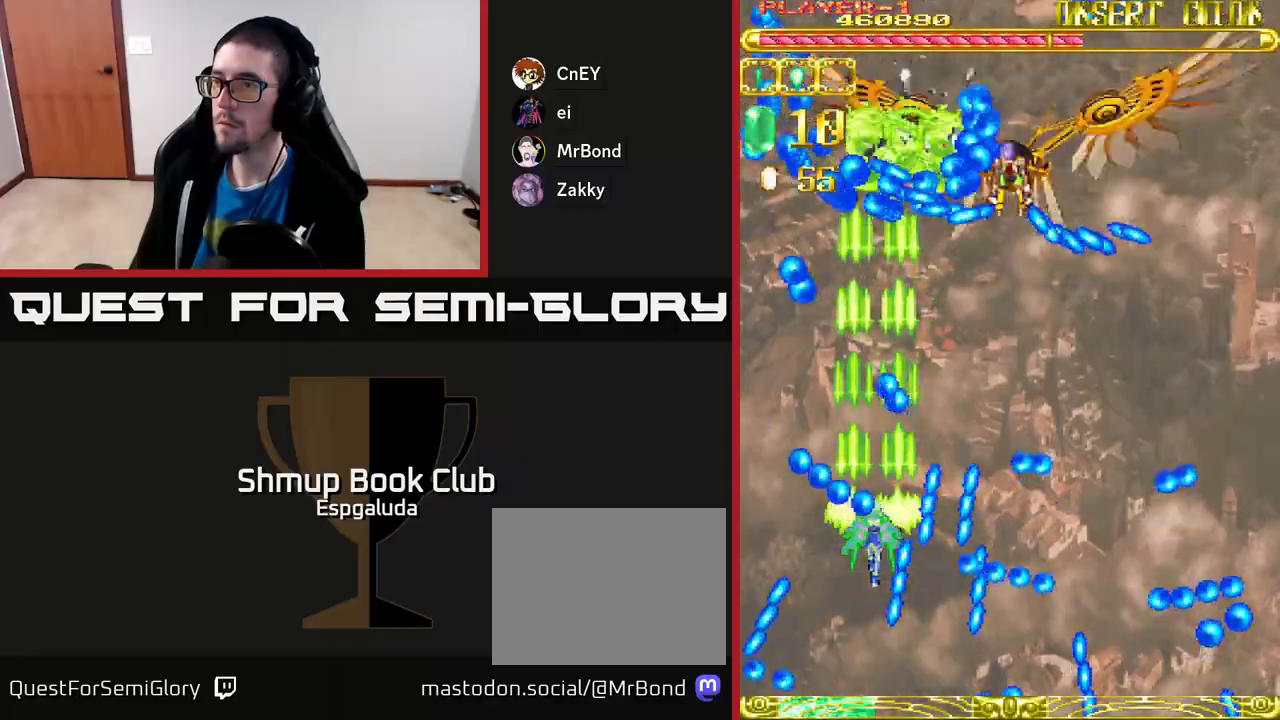
{"buttons": ["A", "DPAD_RIGHT"], "left_stick": "center", "events": [[333, "DPAD_RIGHT", "down"]]}
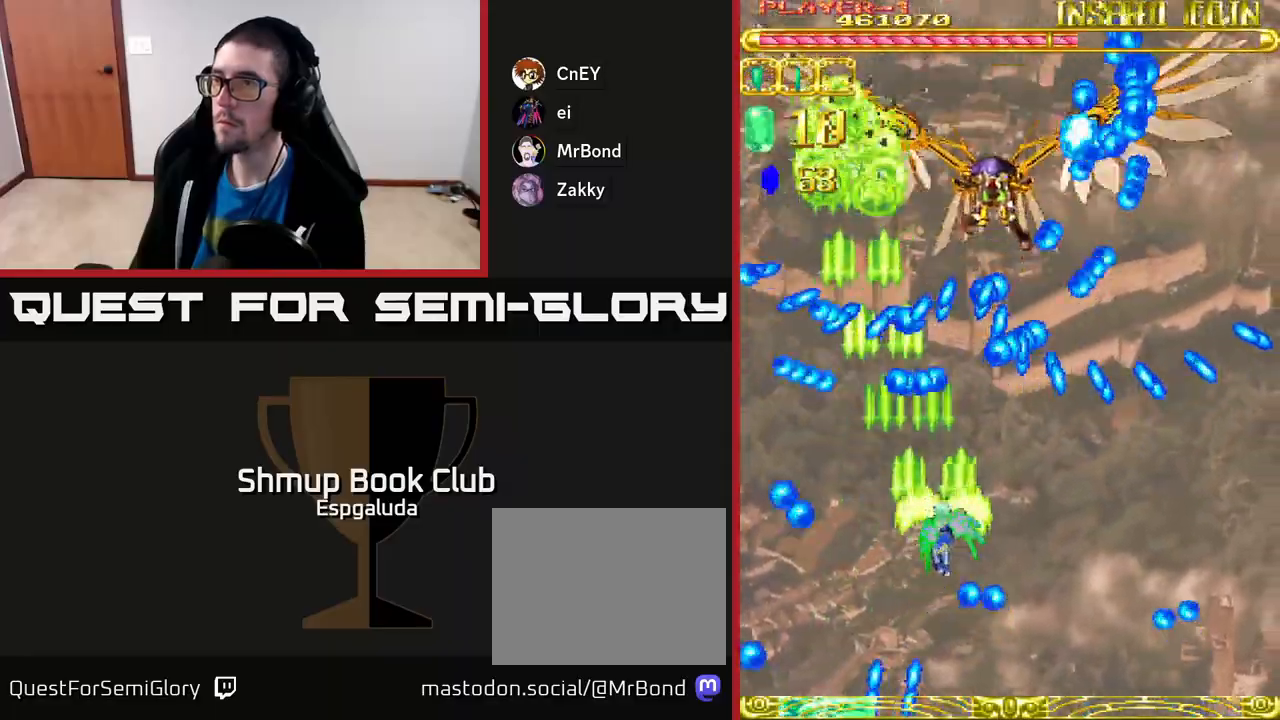
{"buttons": ["A"], "left_stick": "center", "events": [[33, "DPAD_RIGHT", "up"], [100, "DPAD_DOWN", "down"], [117, "DPAD_RIGHT", "down"], [317, "A", "up"], [350, "A", "down"], [400, "DPAD_RIGHT", "up"], [500, "DPAD_DOWN", "up"]]}
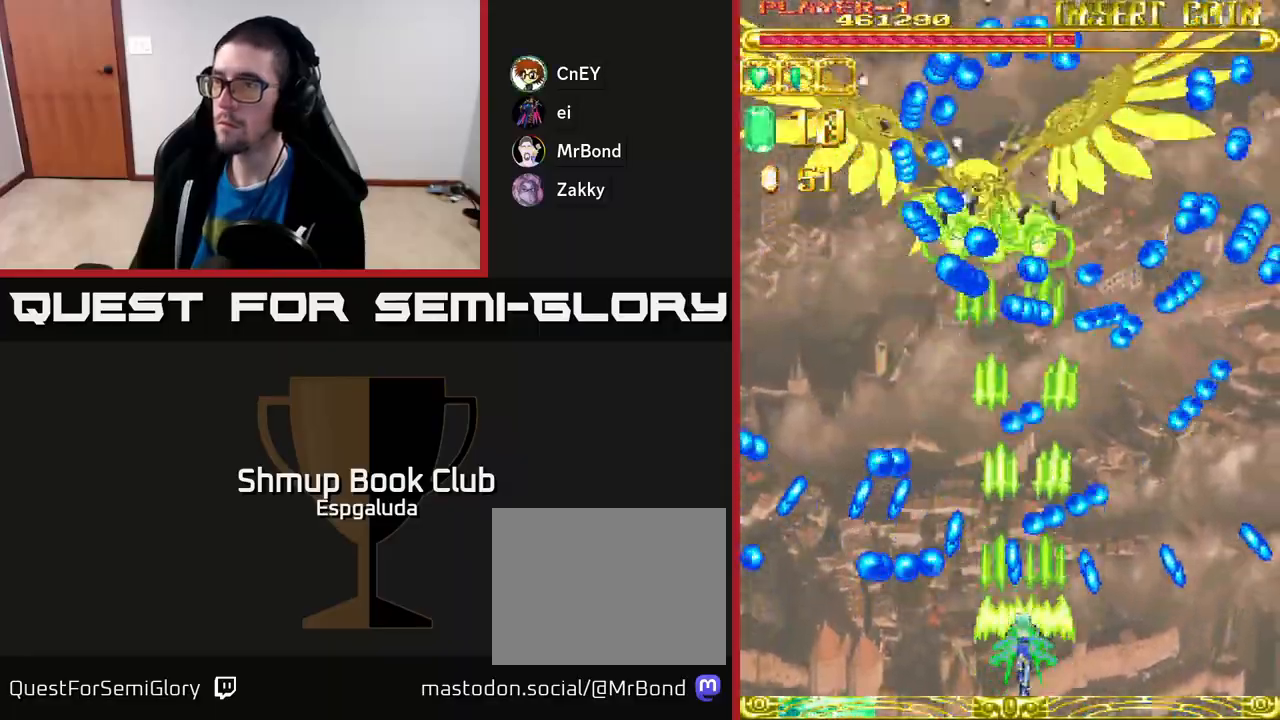
{"buttons": ["A"], "left_stick": "center", "events": [[233, "DPAD_LEFT", "down"], [300, "DPAD_LEFT", "up"]]}
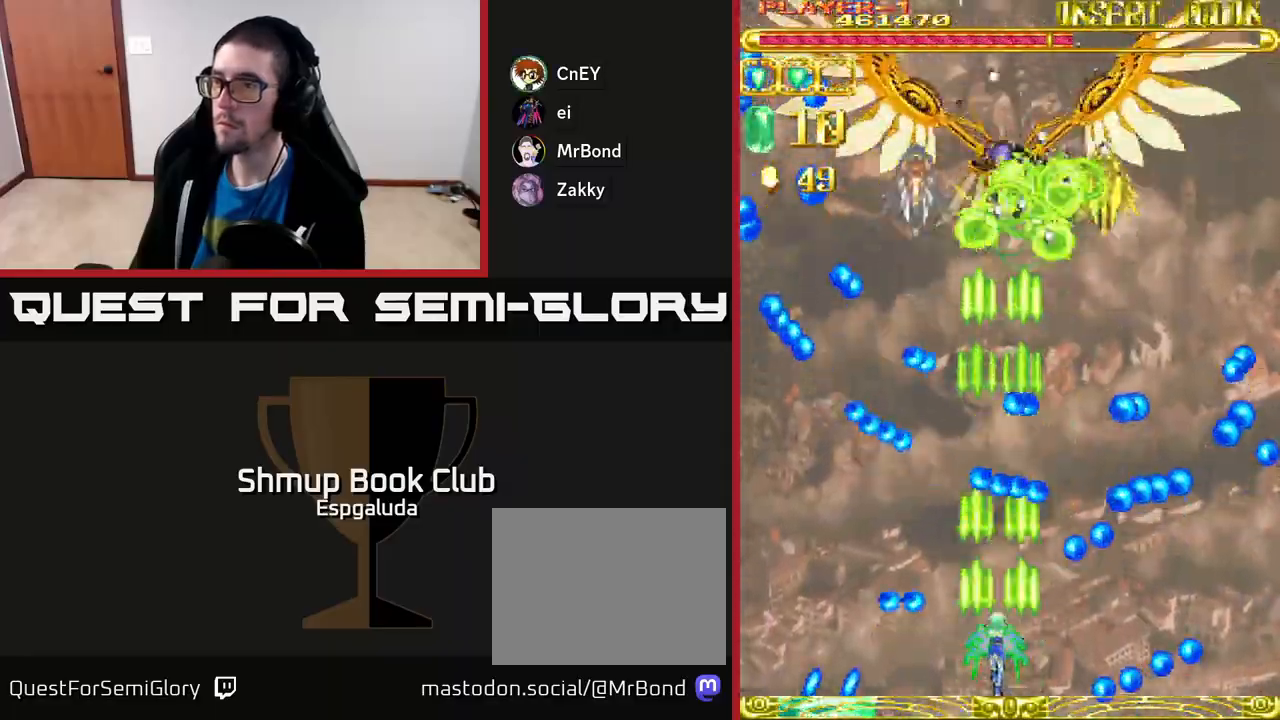
{"buttons": ["A", "DPAD_UP"], "left_stick": "center", "events": [[167, "DPAD_LEFT", "down"], [167, "DPAD_UP", "down"], [417, "DPAD_LEFT", "up"]]}
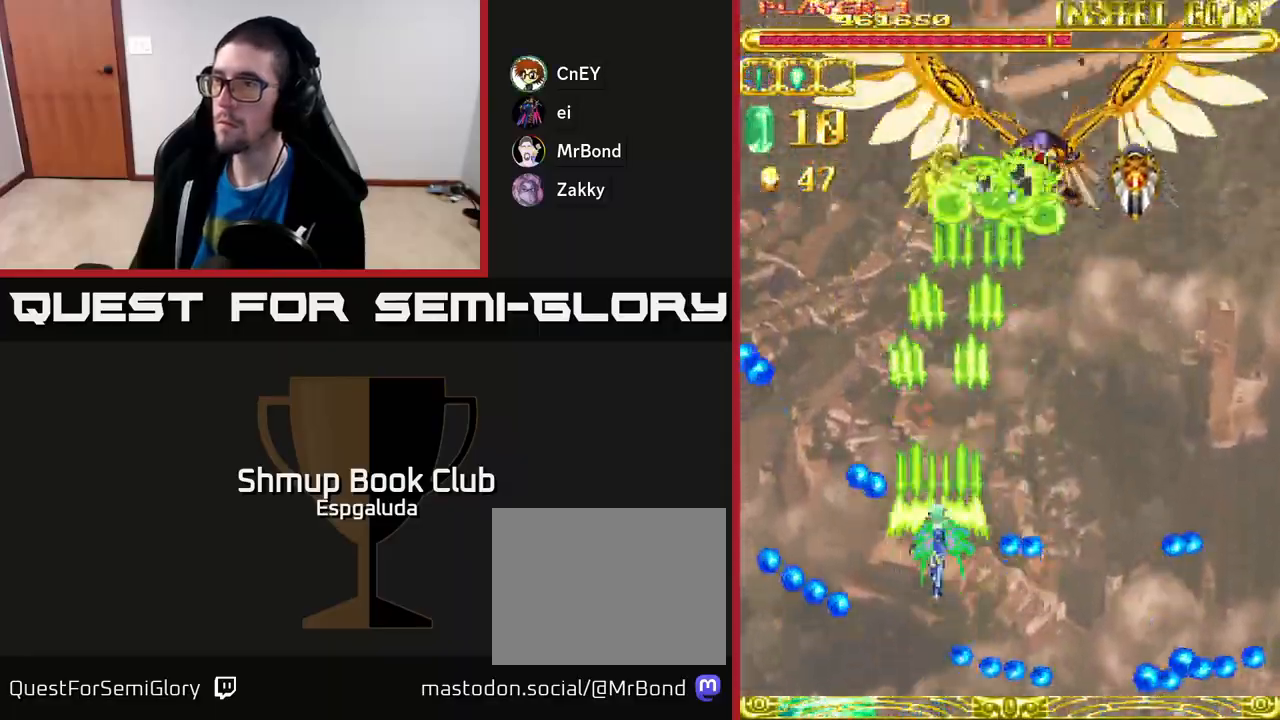
{"buttons": ["A", "DPAD_RIGHT"], "left_stick": "center", "events": [[50, "DPAD_RIGHT", "down"], [83, "DPAD_UP", "up"]]}
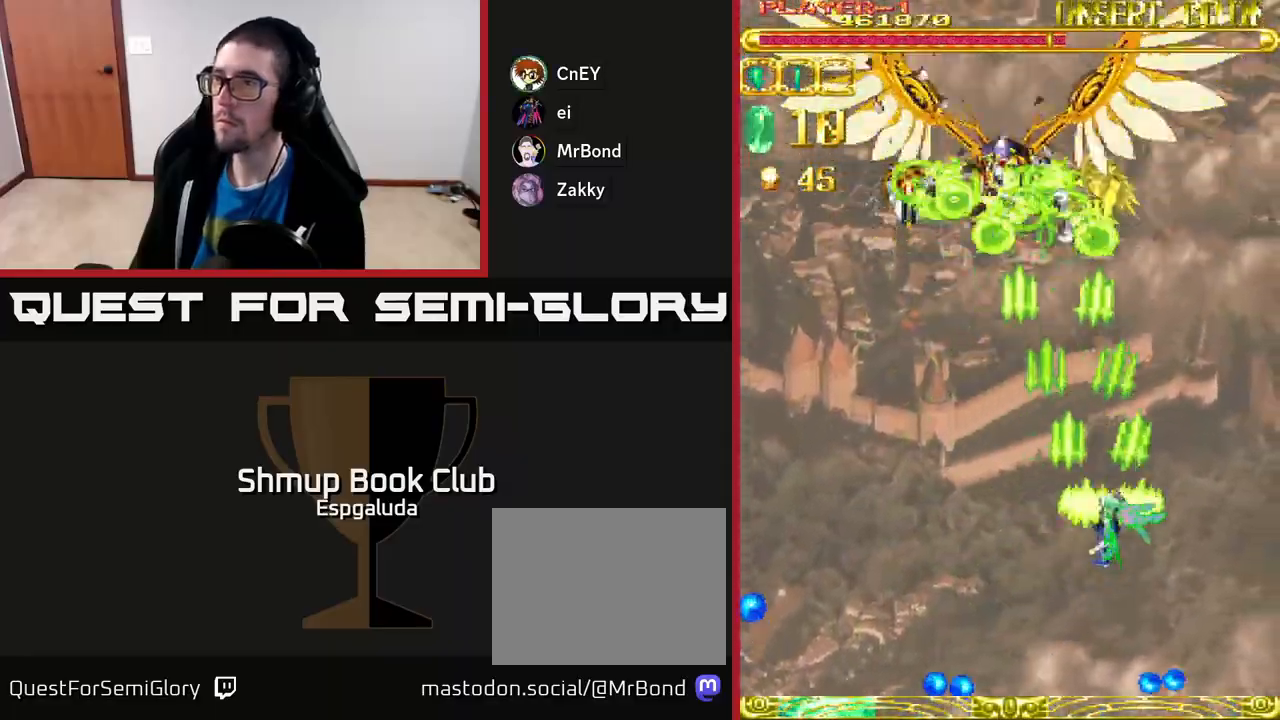
{"buttons": ["A"], "left_stick": "center", "events": [[17, "DPAD_DOWN", "down"], [50, "DPAD_RIGHT", "up"], [183, "DPAD_DOWN", "up"]]}
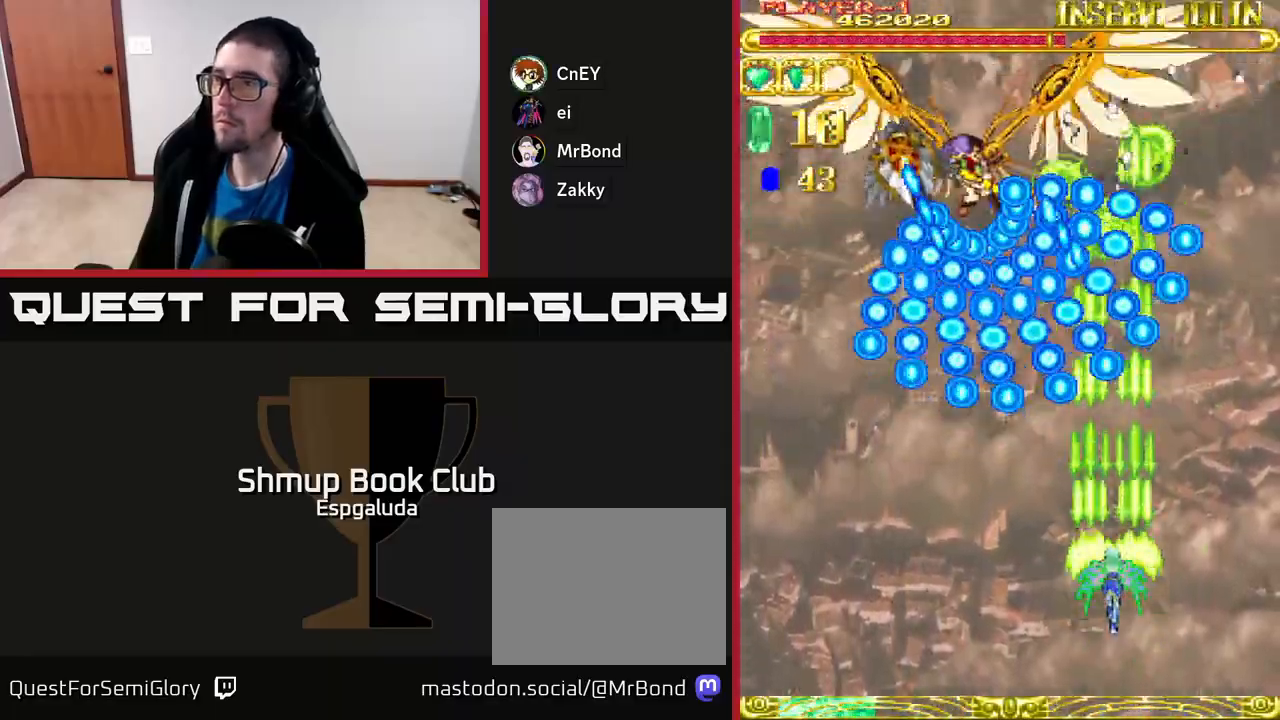
{"buttons": ["A"], "left_stick": "center", "events": [[200, "DPAD_DOWN", "down"], [350, "DPAD_DOWN", "up"]]}
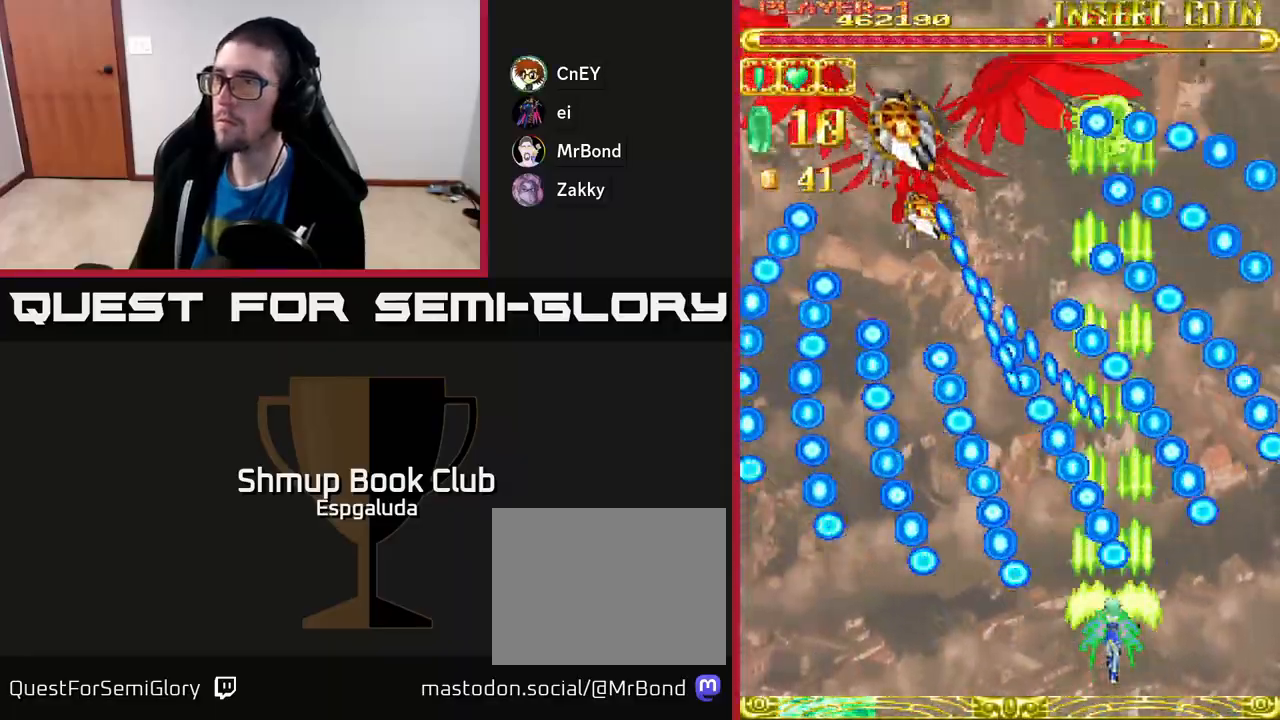
{"buttons": ["DPAD_LEFT"], "left_stick": "center", "events": [[133, "DPAD_LEFT", "down"], [167, "A", "up"], [250, "DPAD_LEFT", "up"], [467, "DPAD_LEFT", "down"]]}
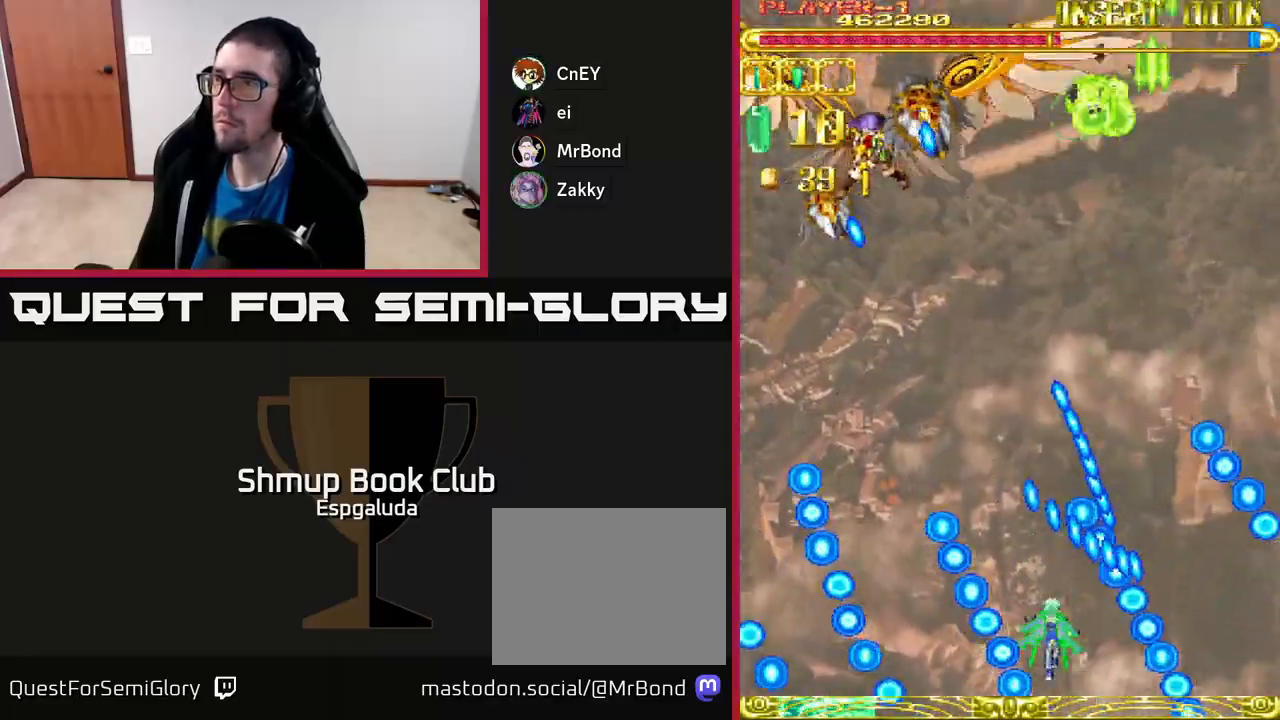
{"buttons": [], "left_stick": "center", "events": [[67, "A", "down"], [67, "DPAD_UP", "down"], [117, "DPAD_LEFT", "up"], [200, "DPAD_LEFT", "down"], [300, "A", "up"], [300, "DPAD_LEFT", "up"], [500, "DPAD_UP", "up"]]}
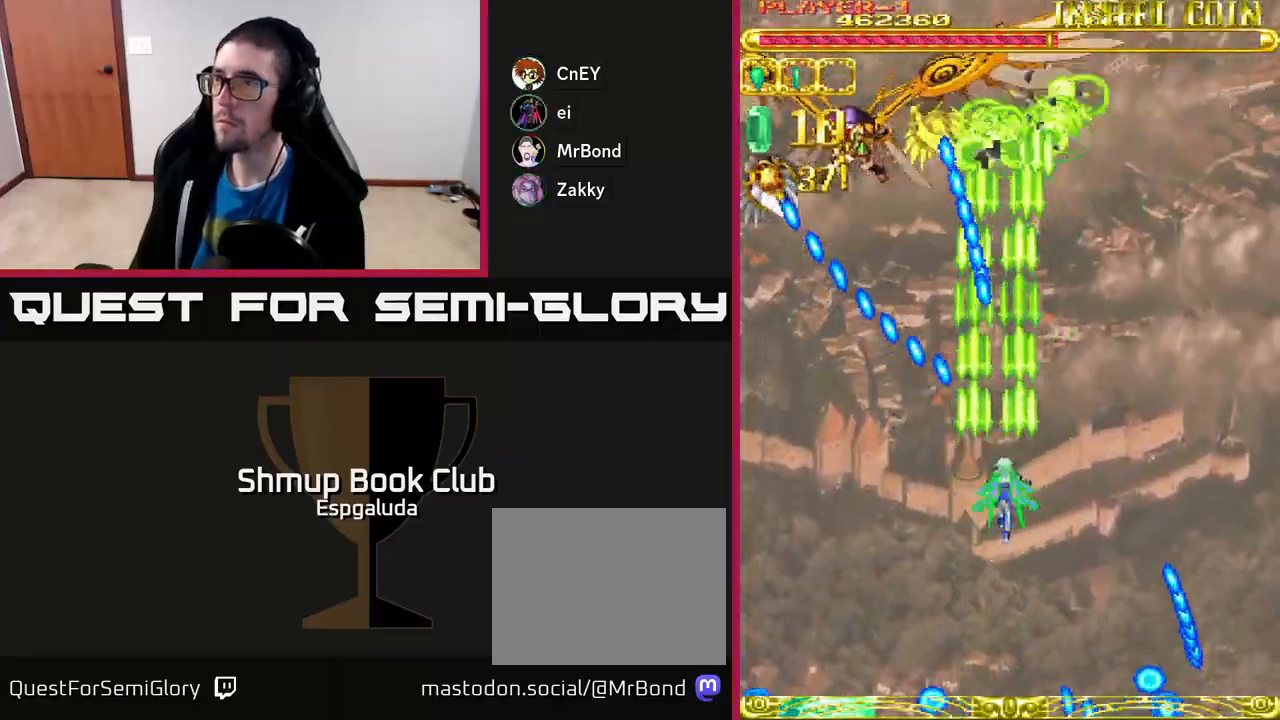
{"buttons": ["A", "DPAD_LEFT"], "left_stick": "center", "events": [[17, "DPAD_RIGHT", "down"], [50, "DPAD_DOWN", "down"], [67, "DPAD_RIGHT", "up"], [333, "A", "down"], [483, "DPAD_DOWN", "up"], [483, "DPAD_LEFT", "down"]]}
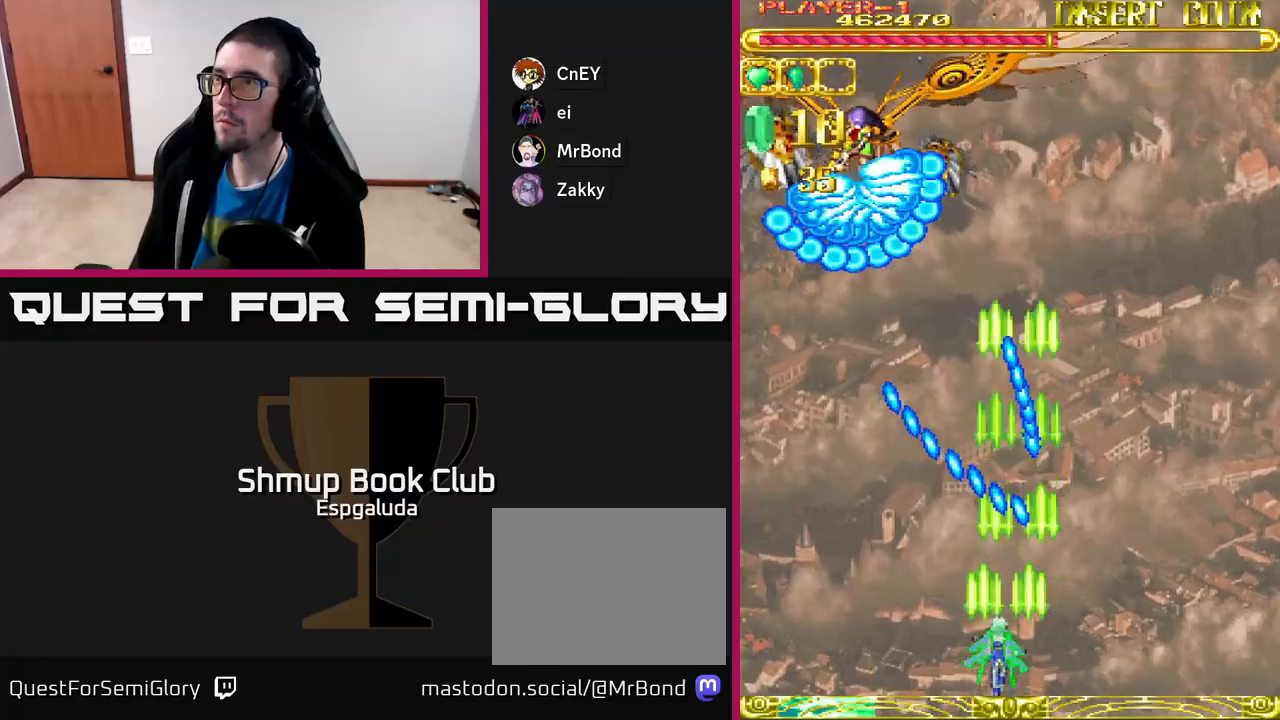
{"buttons": [], "left_stick": "center", "events": [[50, "A", "up"], [450, "DPAD_LEFT", "up"]]}
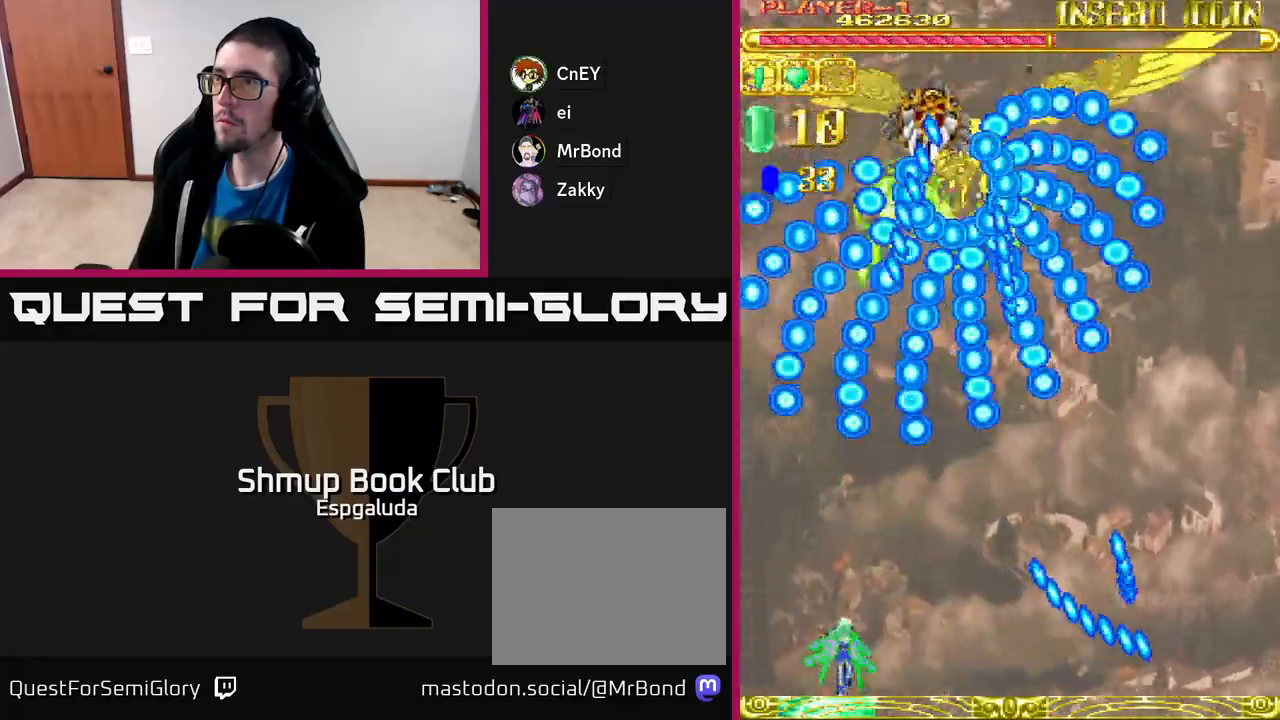
{"buttons": [], "left_stick": "center", "events": [[333, "DPAD_RIGHT", "down"], [383, "DPAD_RIGHT", "up"]]}
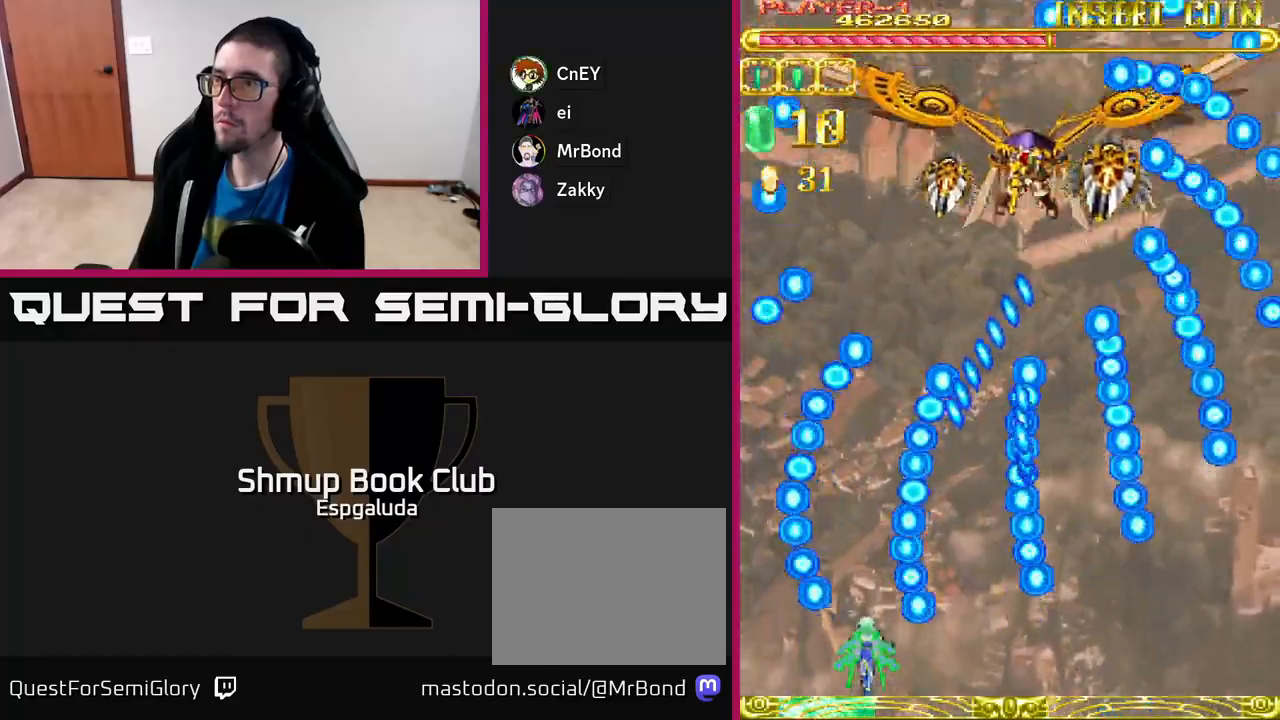
{"buttons": ["DPAD_UP"], "left_stick": "center", "events": [[100, "DPAD_LEFT", "down"], [117, "DPAD_UP", "down"], [167, "DPAD_LEFT", "up"]]}
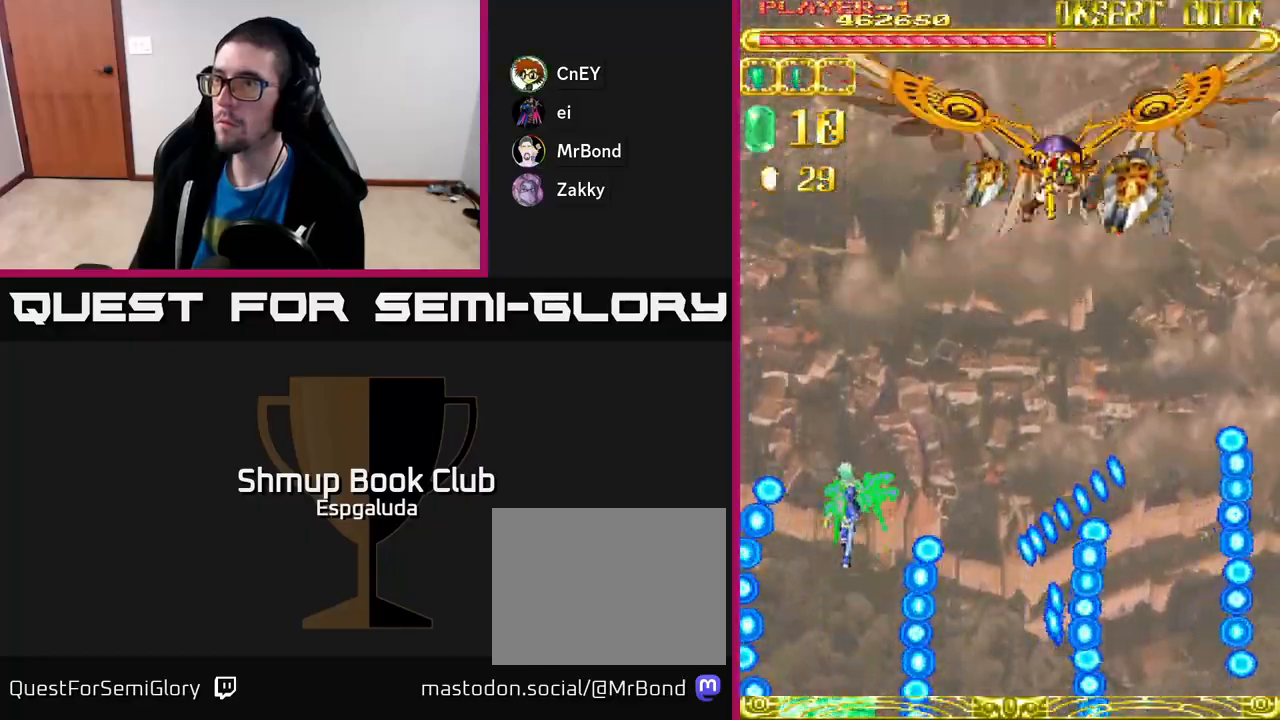
{"buttons": ["DPAD_DOWN", "DPAD_RIGHT"], "left_stick": "center", "events": [[100, "DPAD_RIGHT", "down"], [100, "DPAD_UP", "up"], [183, "DPAD_RIGHT", "up"], [317, "DPAD_DOWN", "down"], [317, "DPAD_RIGHT", "down"]]}